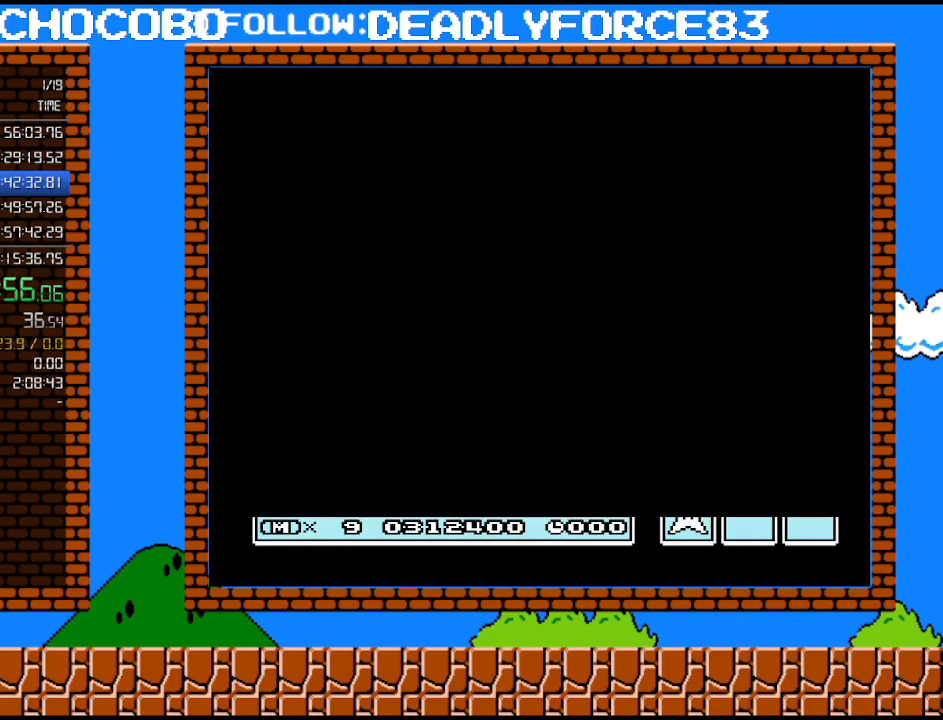
Gameplay with a controller (Nintendo layout); each line is a JSON object with the inputs held at the frame after it. "events" lists button and stick changes between this image and that frame as [ms after this image, input, new state], when the widget could be followed in between. Not read: L3 R3.
{"buttons": ["B", "DPAD_RIGHT"], "events": [[283, "A", "down"], [317, "A", "up"], [317, "B", "down"], [317, "DPAD_RIGHT", "down"]]}
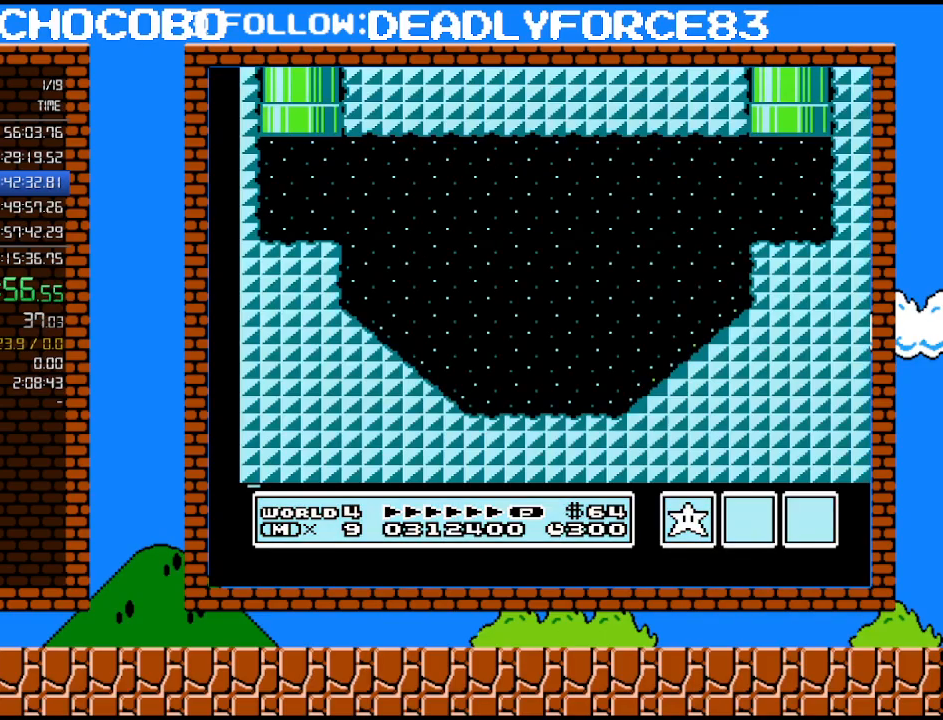
{"buttons": ["A", "B", "DPAD_RIGHT"], "events": [[383, "A", "down"]]}
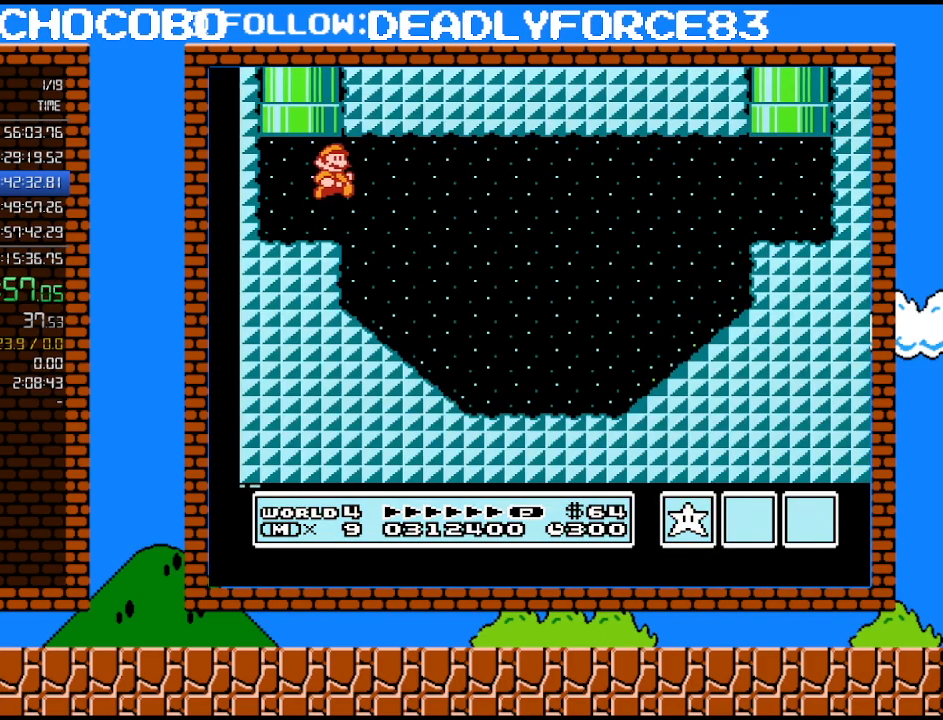
{"buttons": ["B", "DPAD_RIGHT"], "events": [[33, "A", "up"]]}
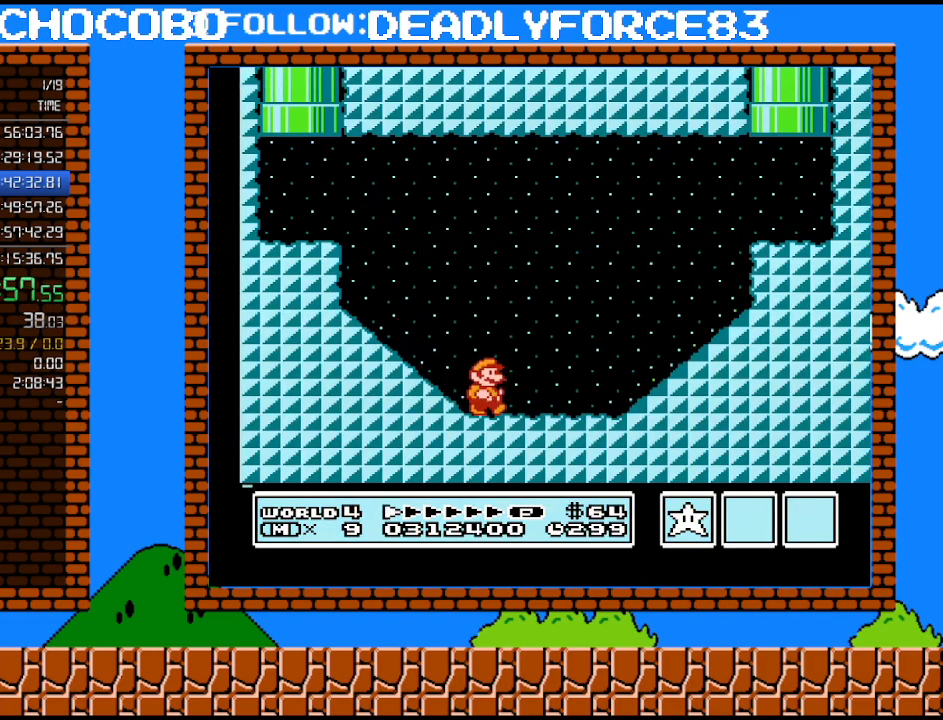
{"buttons": ["A", "B", "DPAD_RIGHT"], "events": [[167, "A", "down"]]}
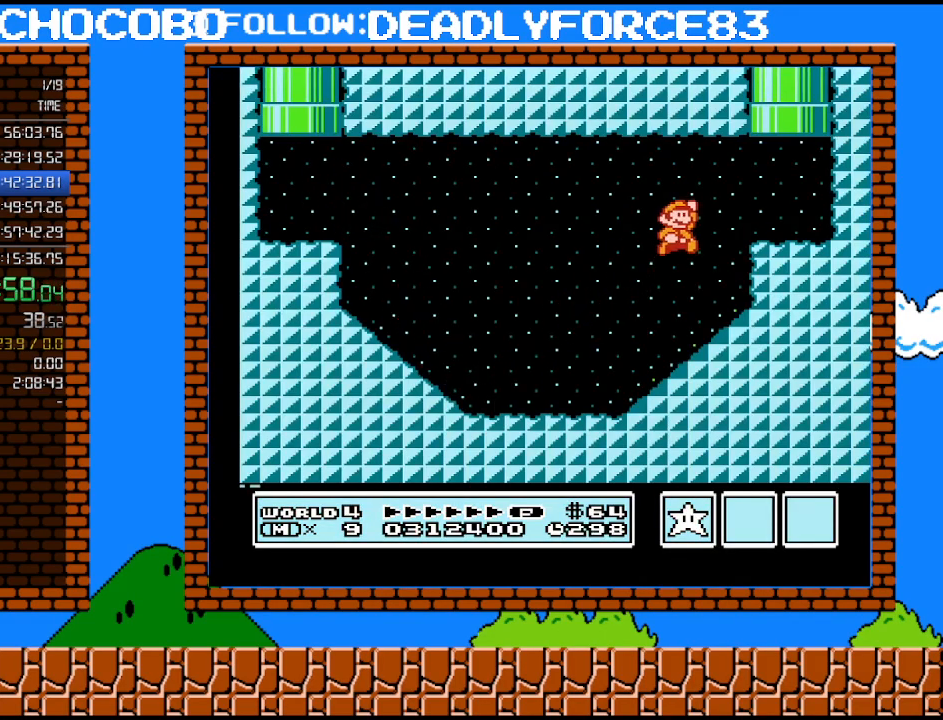
{"buttons": ["A", "DPAD_UP", "DPAD_LEFT"], "events": [[100, "A", "up"], [133, "DPAD_RIGHT", "up"], [167, "B", "up"], [167, "DPAD_UP", "down"], [233, "DPAD_LEFT", "down"], [233, "DPAD_UP", "up"], [250, "DPAD_UP", "down"], [317, "A", "down"]]}
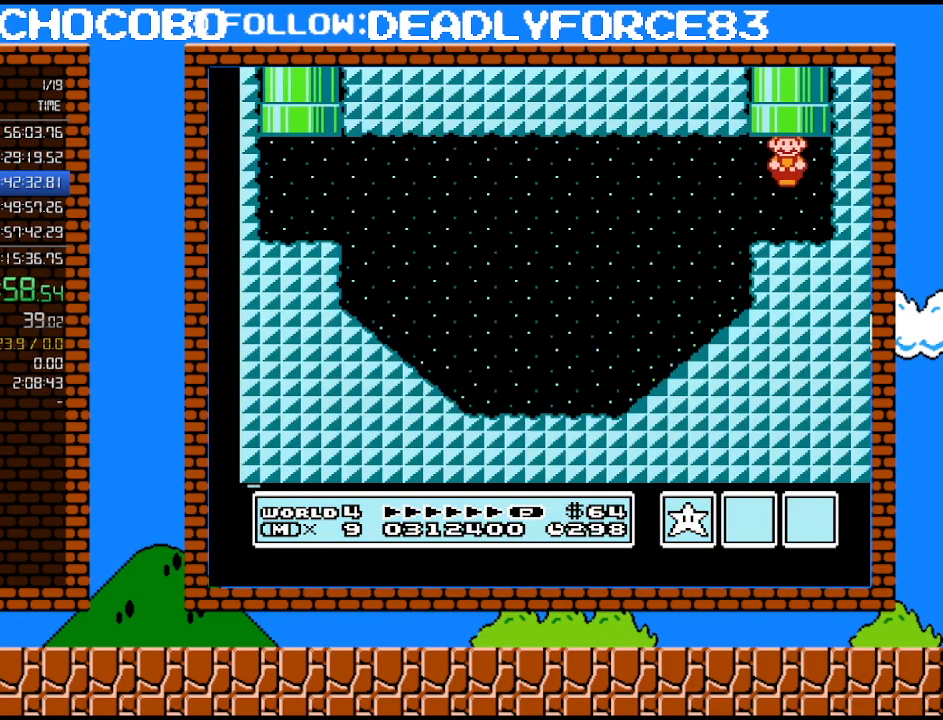
{"buttons": [], "events": [[67, "DPAD_LEFT", "up"], [100, "A", "up"], [100, "DPAD_UP", "up"]]}
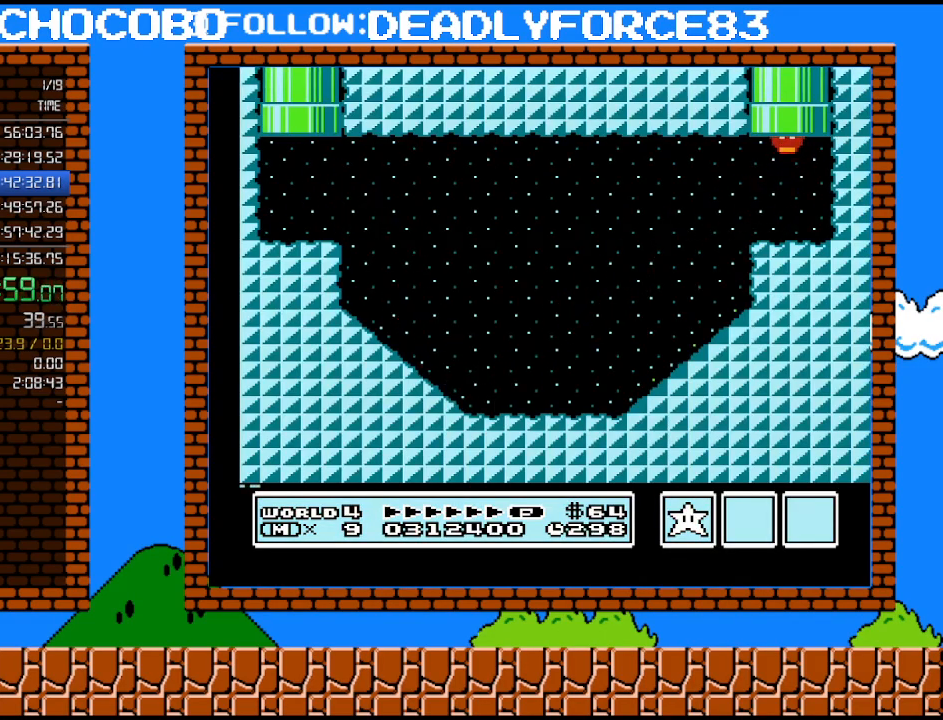
{"buttons": [], "events": []}
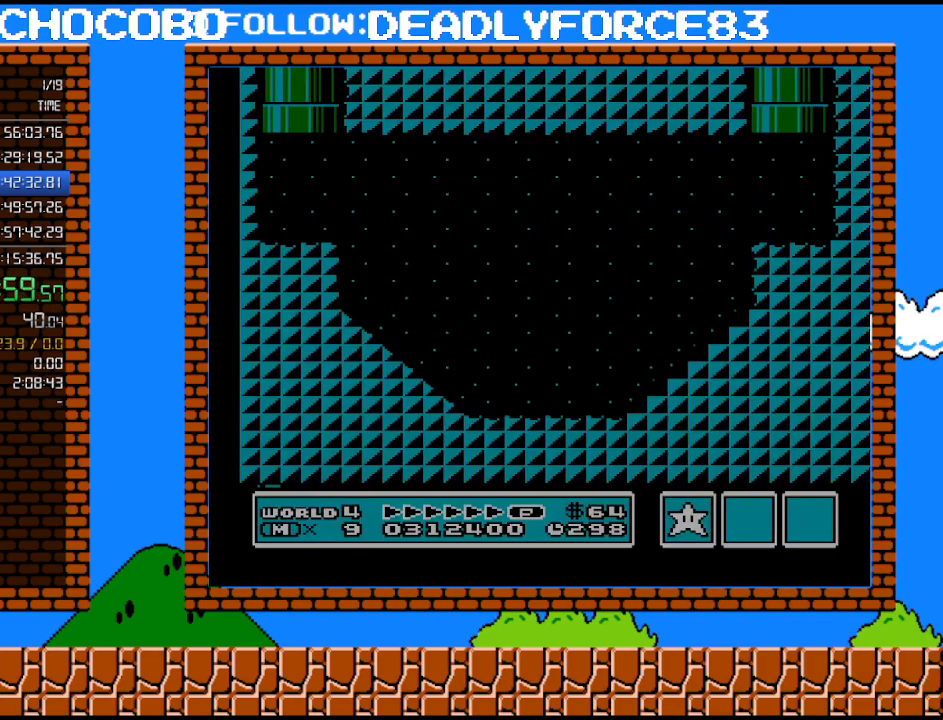
{"buttons": ["DPAD_RIGHT"], "events": [[450, "DPAD_RIGHT", "down"]]}
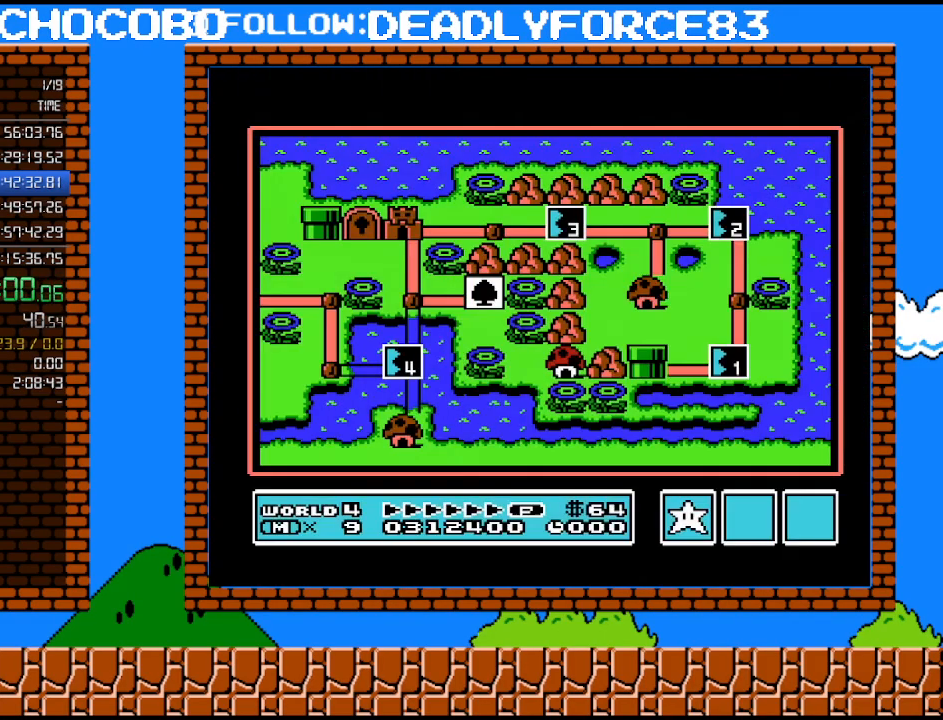
{"buttons": ["DPAD_RIGHT"], "events": []}
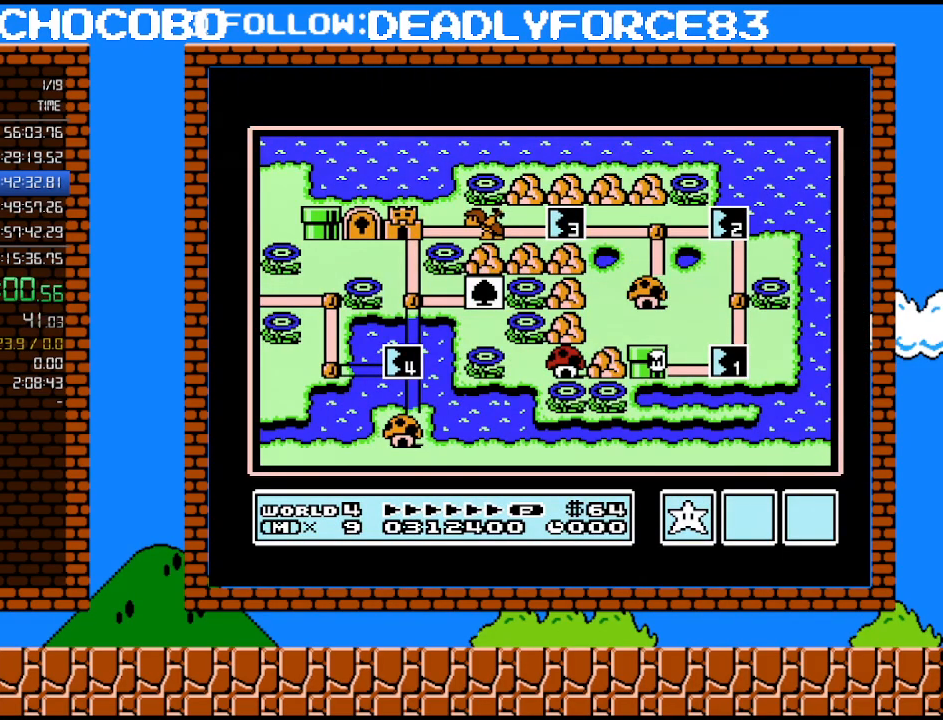
{"buttons": ["DPAD_RIGHT"], "events": []}
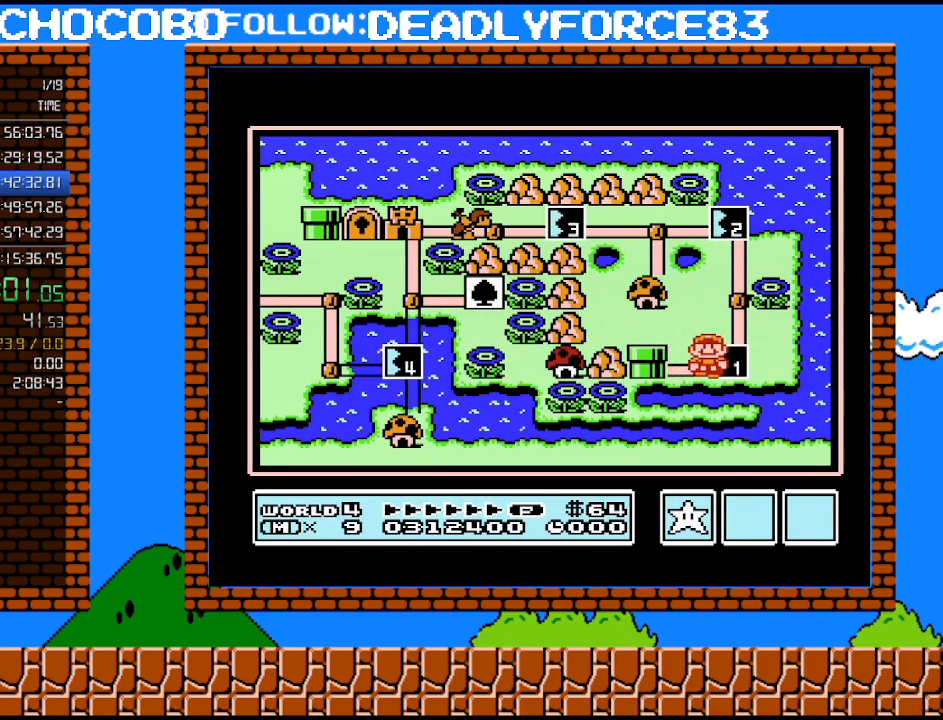
{"buttons": ["DPAD_RIGHT"], "events": []}
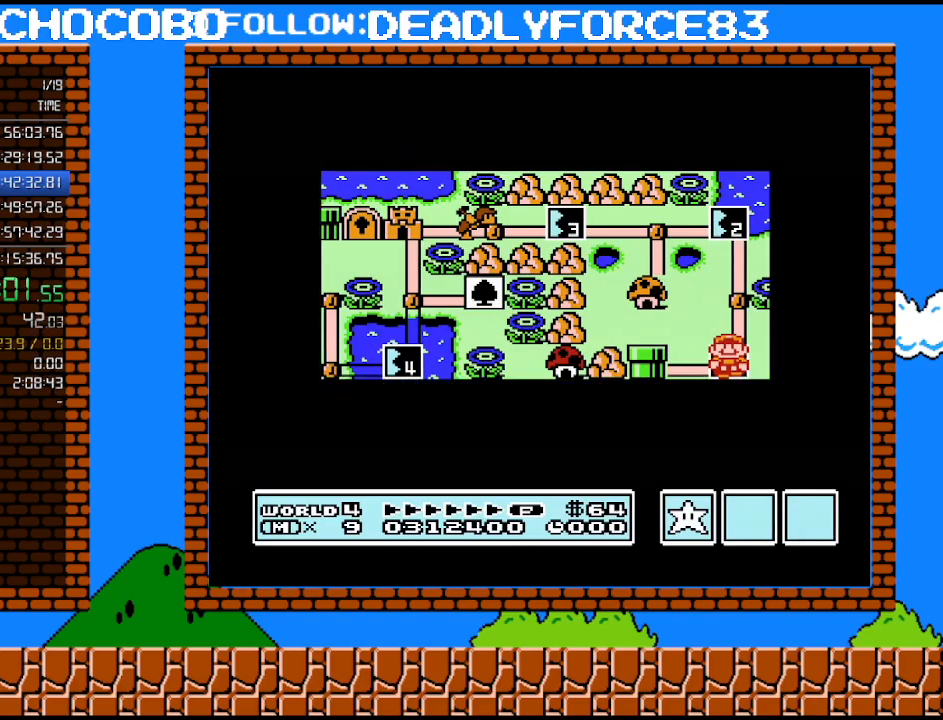
{"buttons": ["DPAD_RIGHT"], "events": []}
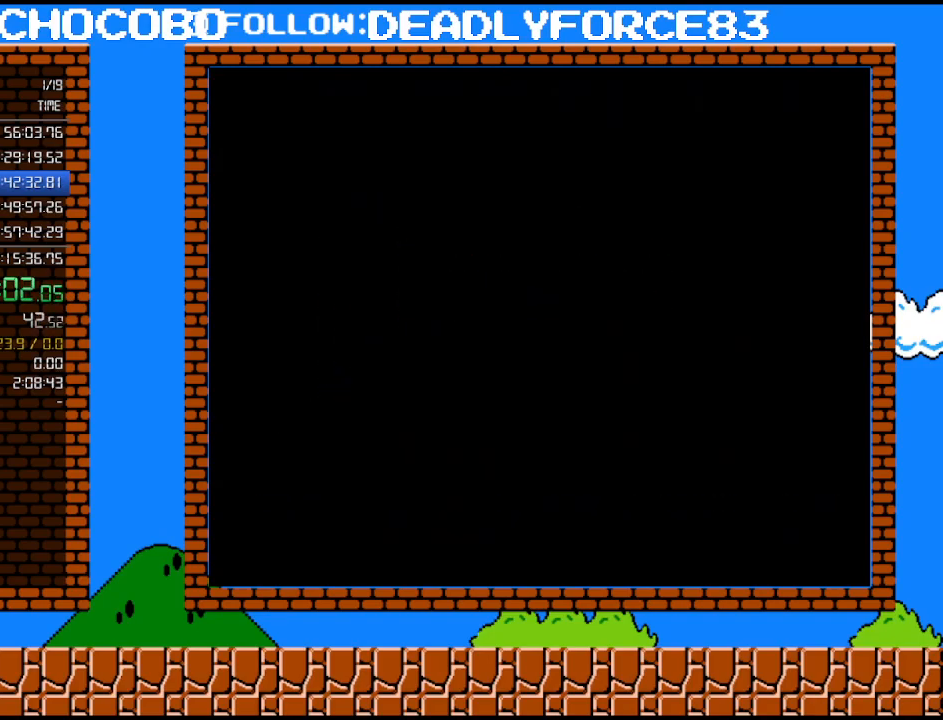
{"buttons": ["B", "DPAD_RIGHT"], "events": [[167, "DPAD_RIGHT", "up"], [233, "A", "down"], [267, "A", "up"], [267, "B", "down"], [267, "DPAD_RIGHT", "down"]]}
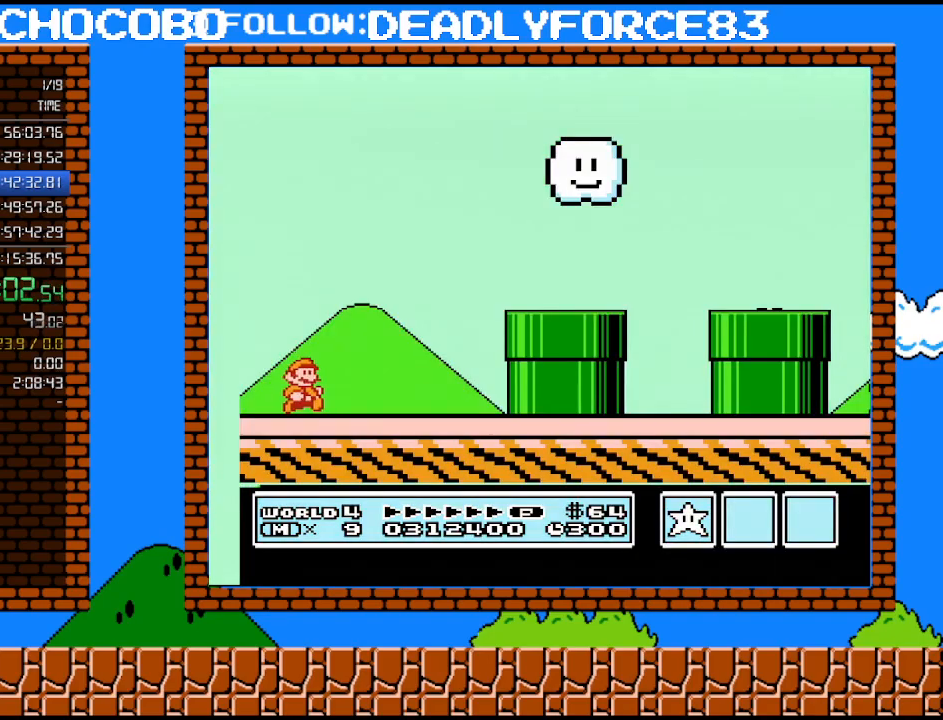
{"buttons": ["B", "DPAD_RIGHT"], "events": []}
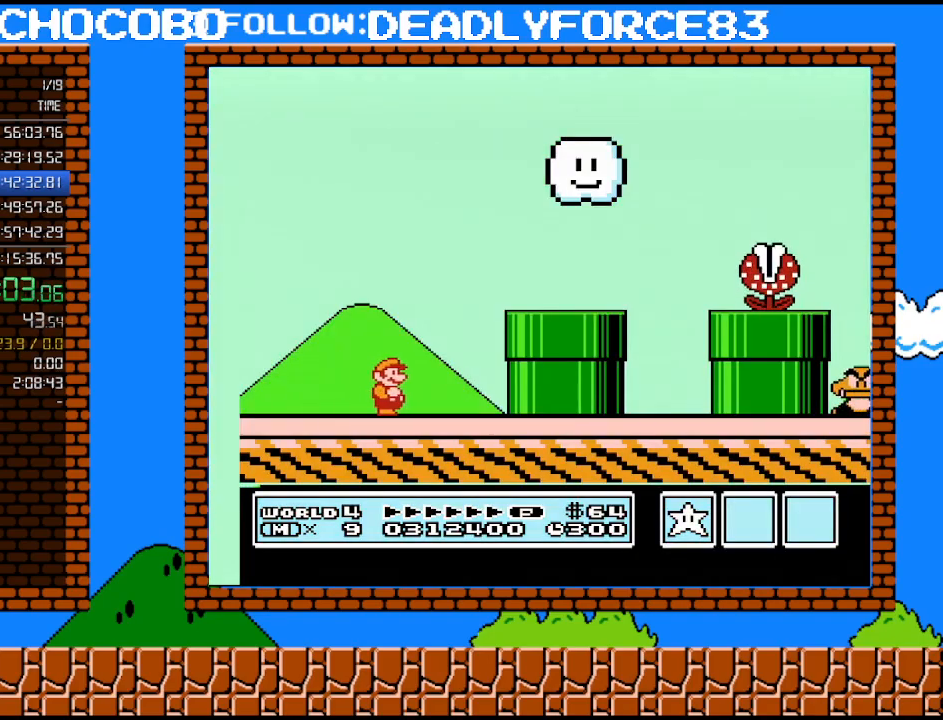
{"buttons": ["A", "B", "DPAD_RIGHT"], "events": [[100, "A", "down"]]}
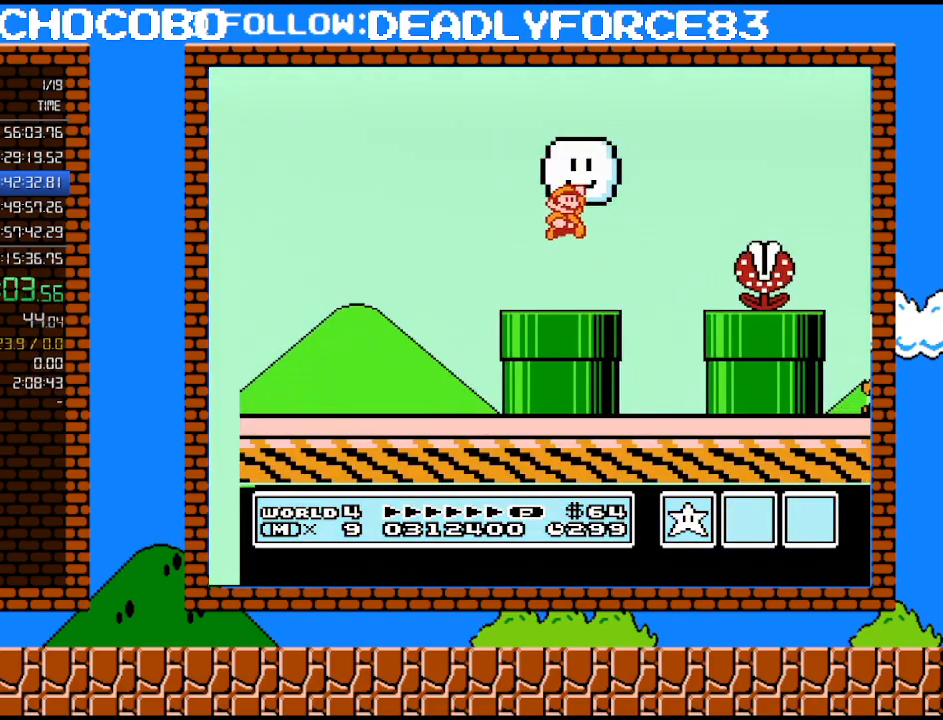
{"buttons": ["B", "DPAD_RIGHT"], "events": [[200, "A", "up"], [200, "B", "up"], [283, "B", "down"]]}
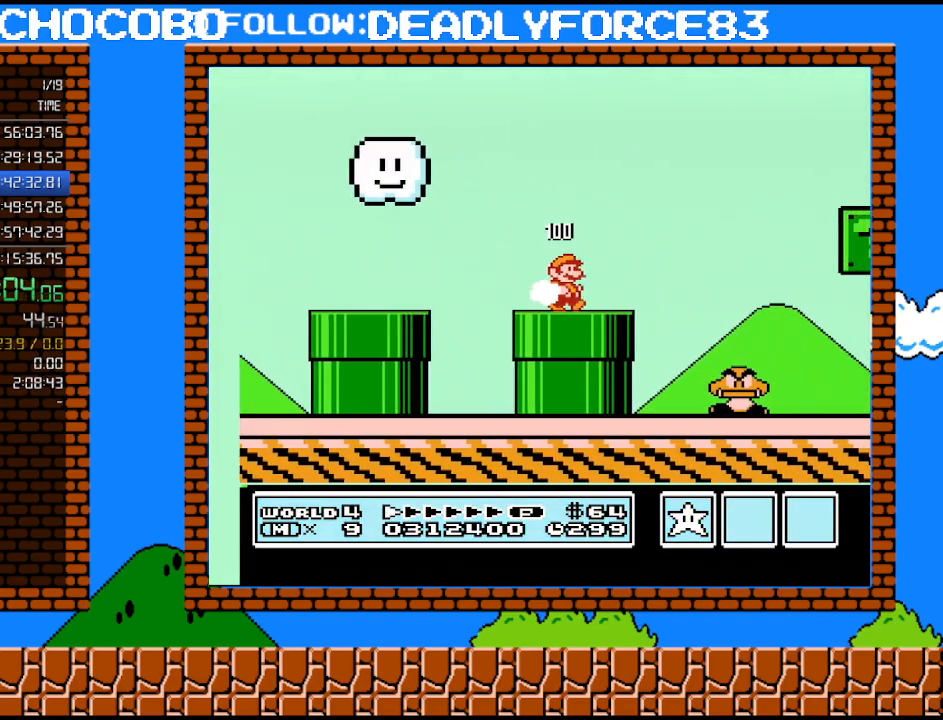
{"buttons": ["B", "DPAD_RIGHT"], "events": [[167, "B", "up"], [250, "B", "down"]]}
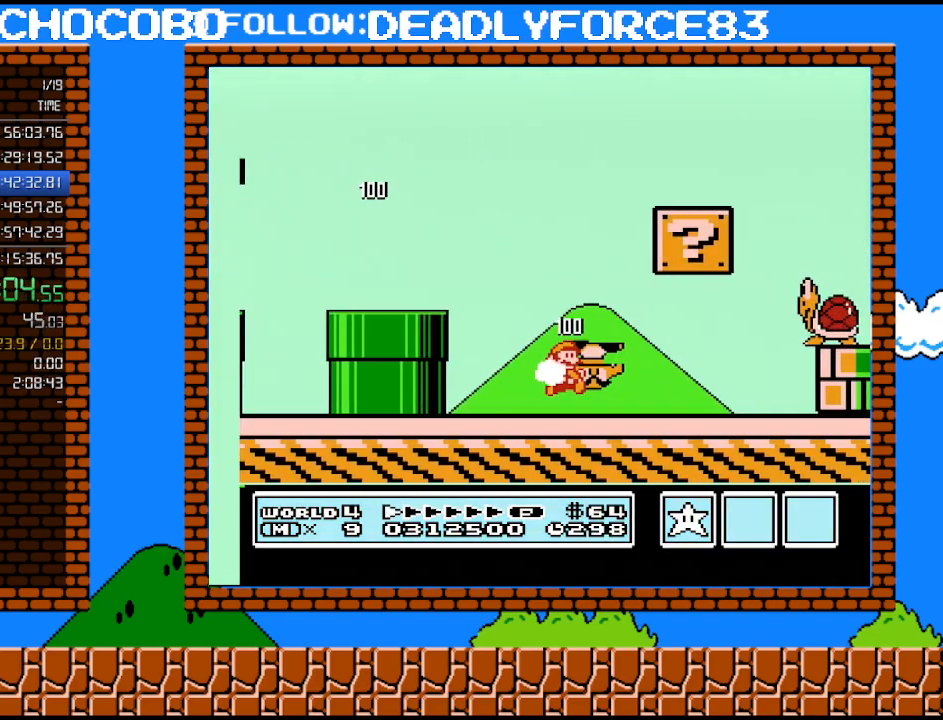
{"buttons": ["B", "DPAD_RIGHT"], "events": []}
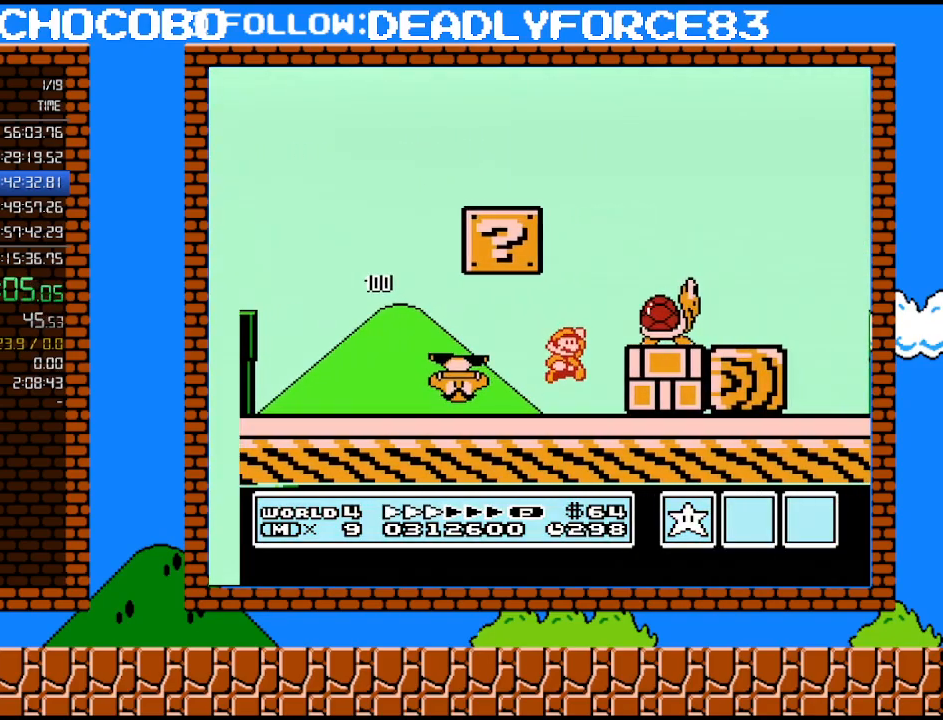
{"buttons": ["B", "DPAD_RIGHT"], "events": [[17, "A", "down"], [67, "A", "up"], [100, "B", "up"], [167, "B", "down"]]}
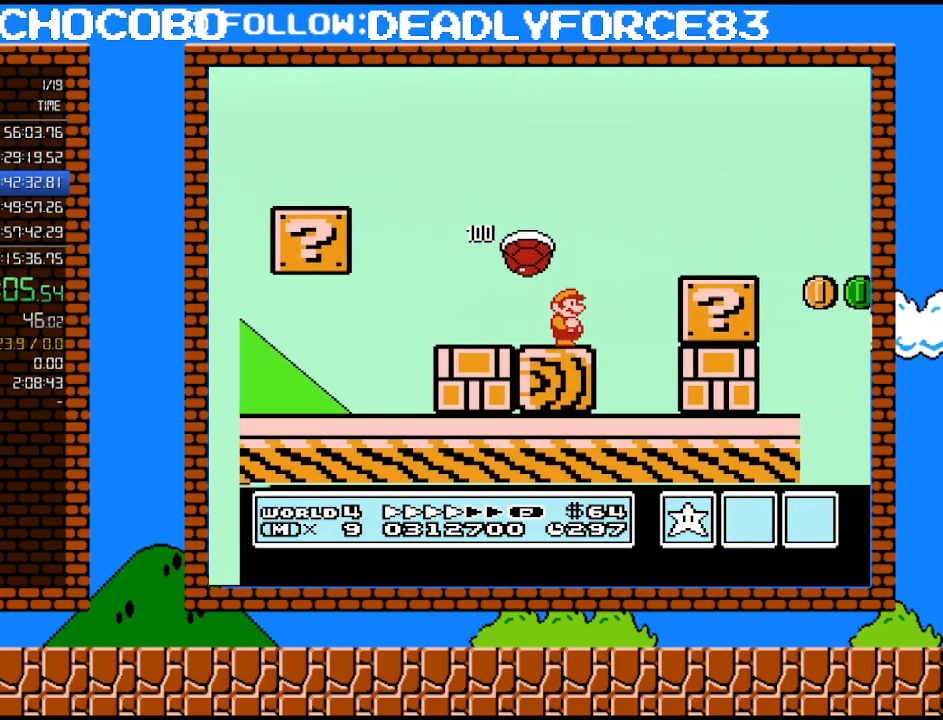
{"buttons": ["A", "B", "DPAD_RIGHT"], "events": [[133, "A", "down"]]}
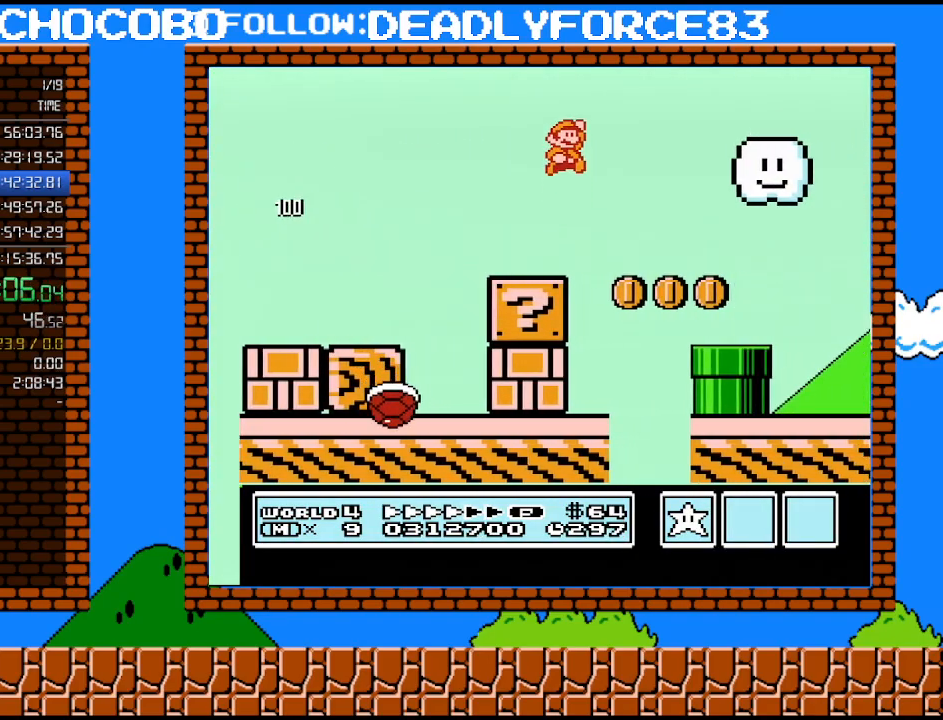
{"buttons": ["B", "DPAD_RIGHT"], "events": [[133, "A", "up"]]}
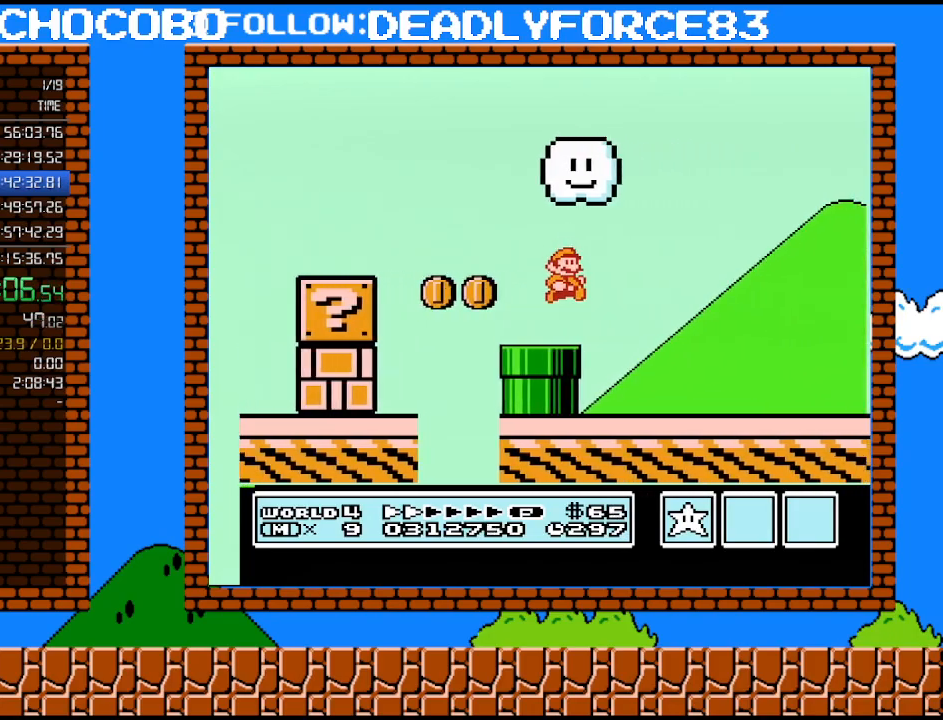
{"buttons": ["B", "DPAD_RIGHT"], "events": []}
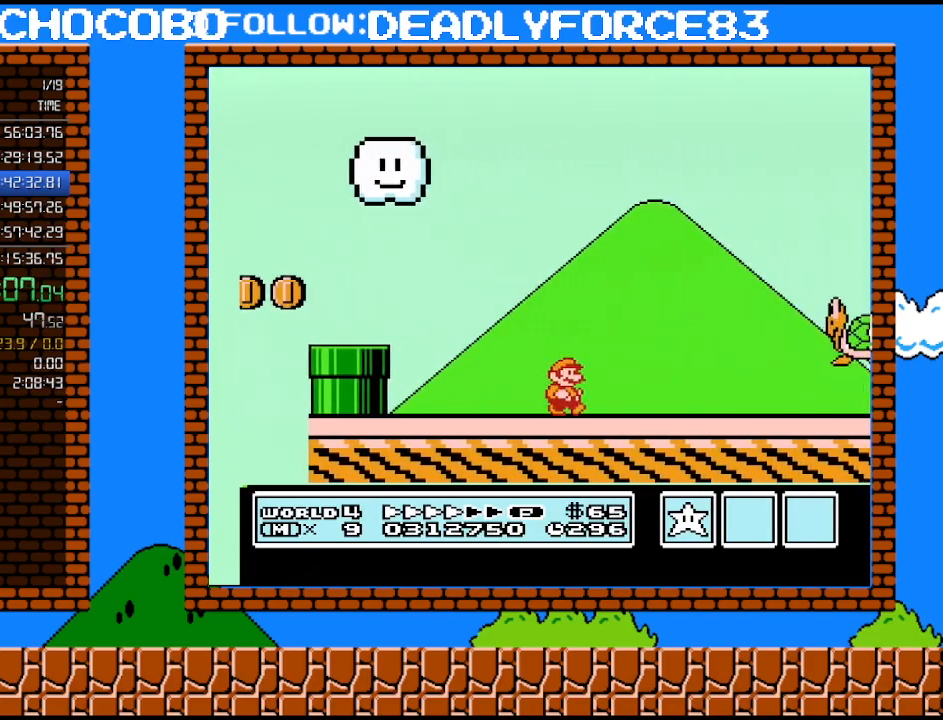
{"buttons": ["A", "B", "DPAD_UP", "DPAD_RIGHT"], "events": [[450, "DPAD_UP", "down"], [483, "A", "down"]]}